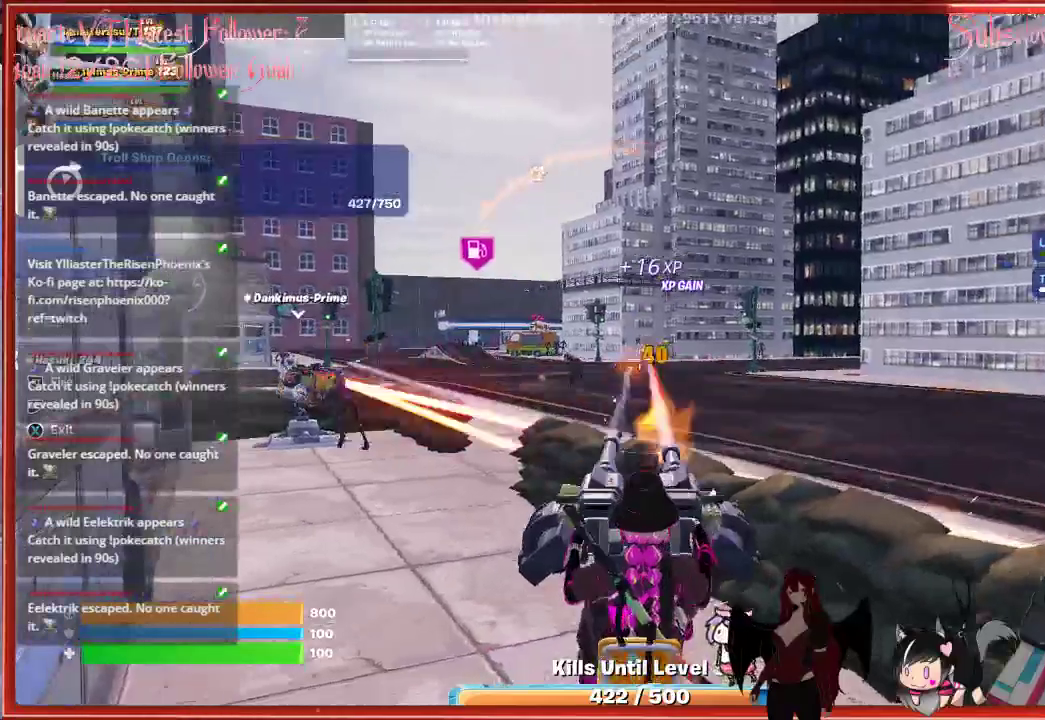
Gameplay with a controller (Xbox layout); each line is a JSON object with the inputs held at the frame after it (dt_ms = milliseconds from this image to that frame). "events" lists button and stick changes between this image and that frame as [ms after this image, input, new state], when the widget could be followed in between.
{"dt_ms": 500, "buttons": [], "left_stick": "center", "right_stick": "left", "events": [[33, "R2", "down"], [67, "right_stick", "center"], [100, "R2", "up"], [233, "R2", "down"], [300, "R2", "up"], [400, "R2", "down"], [500, "R2", "up"], [500, "right_stick", "left"]]}
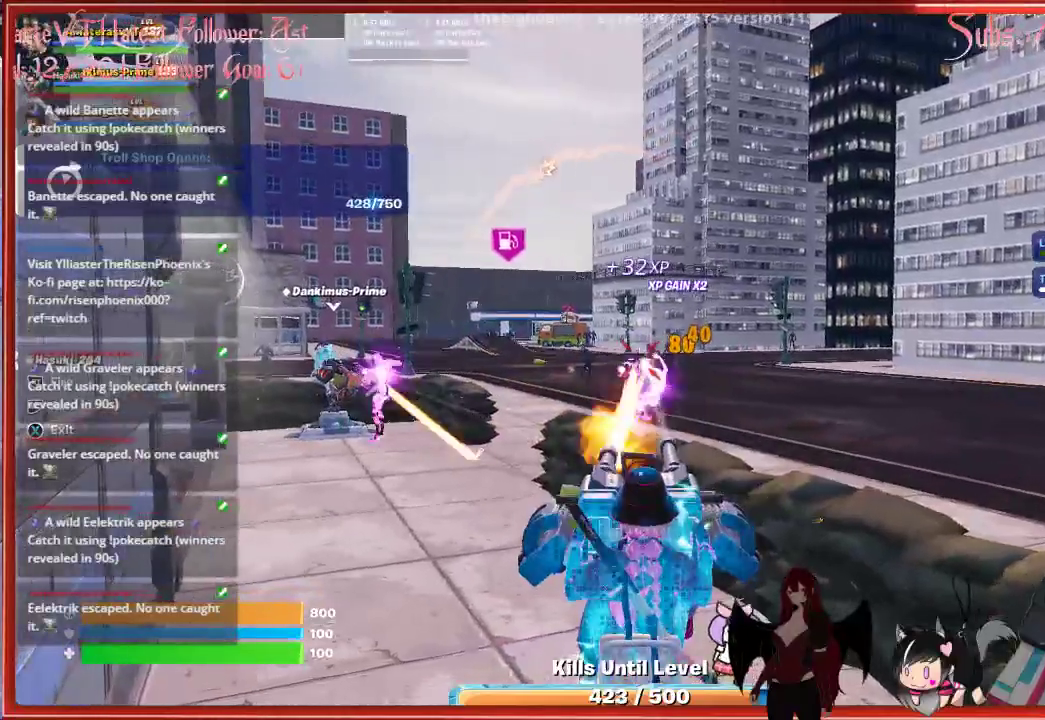
{"dt_ms": 500, "buttons": [], "left_stick": "center", "right_stick": "center", "events": [[200, "R2", "down"], [250, "right_stick", "center"], [300, "R2", "up"], [383, "R2", "down"], [483, "R2", "up"]]}
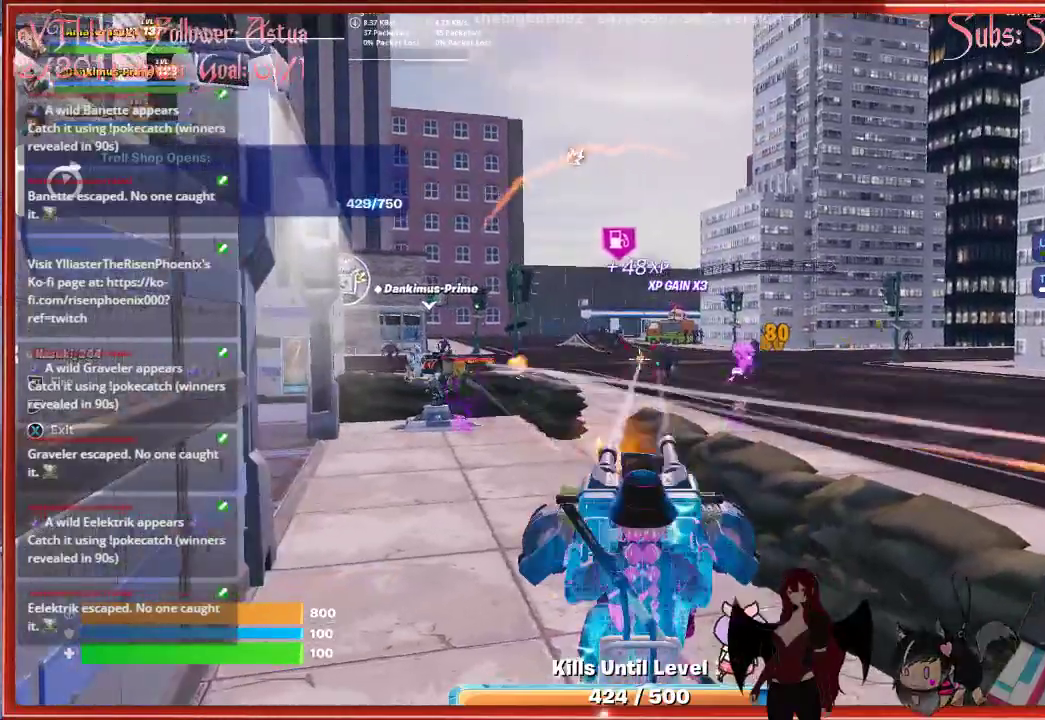
{"dt_ms": 1000, "buttons": [], "left_stick": "center", "right_stick": "center"}
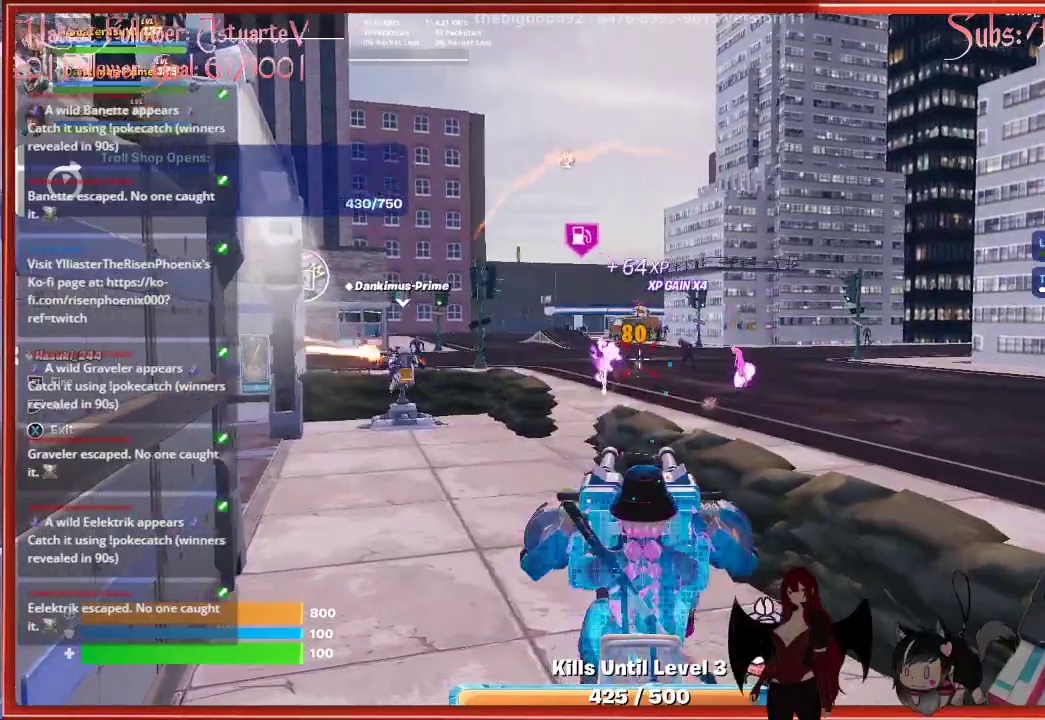
{"dt_ms": 500, "buttons": [], "left_stick": "center", "right_stick": "right"}
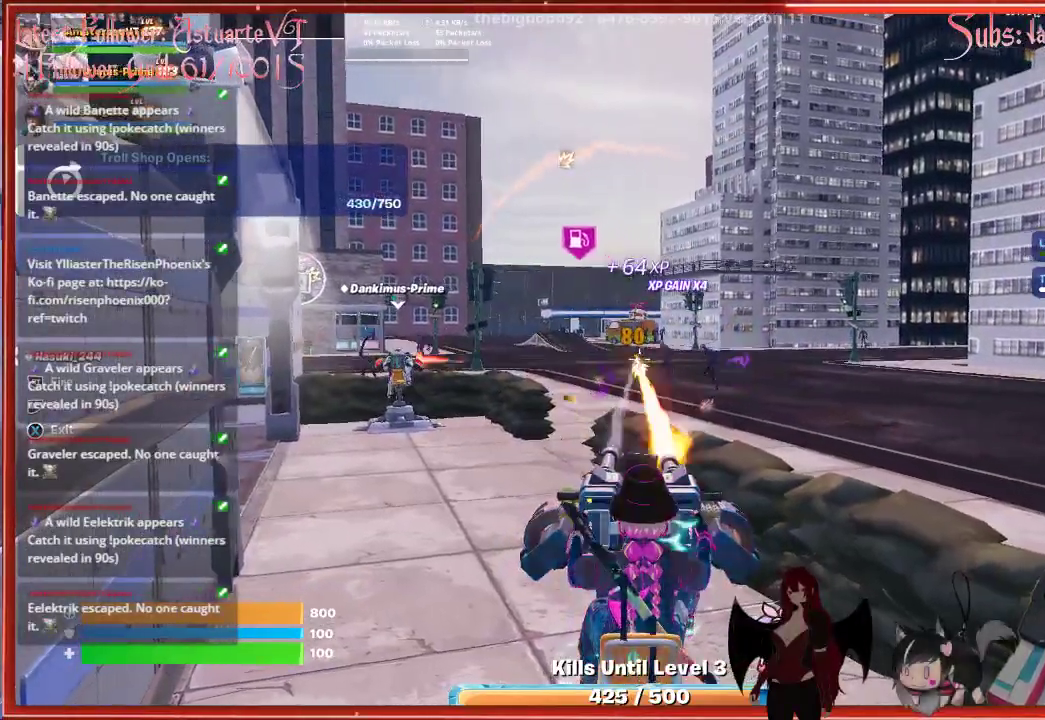
{"dt_ms": 500, "buttons": ["R2"], "left_stick": "center", "right_stick": "center", "events": [[83, "R2", "down"], [83, "right_stick", "center"], [200, "R2", "up"], [300, "R2", "down"], [367, "R2", "up"], [450, "R2", "down"]]}
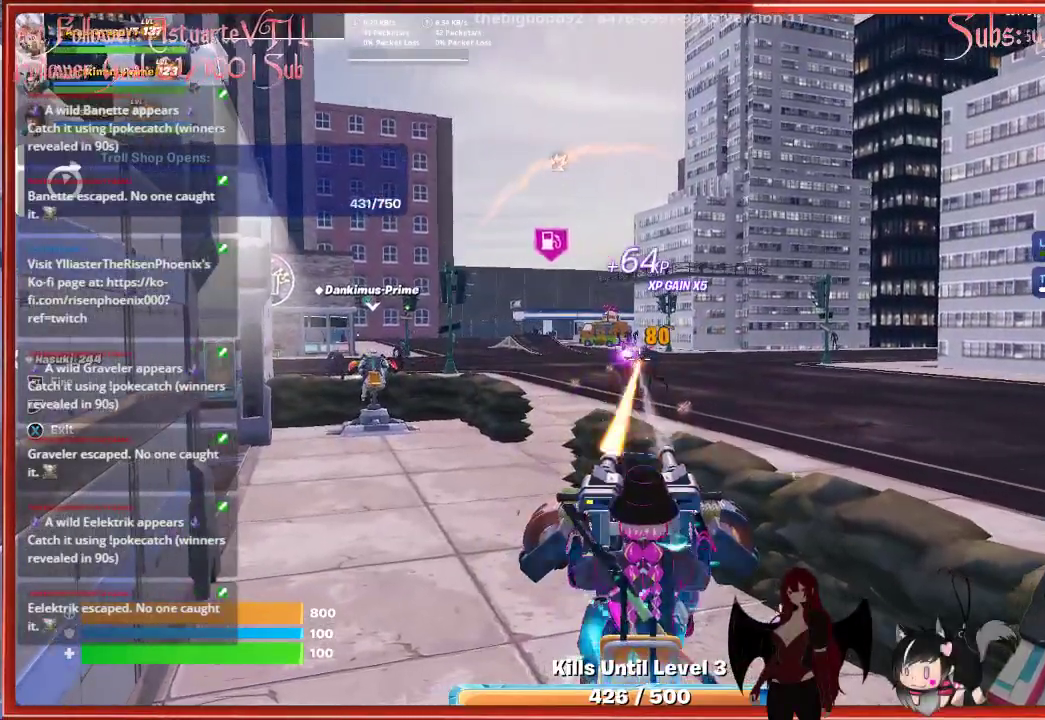
{"dt_ms": 500, "buttons": ["R2"], "left_stick": "center", "right_stick": "left"}
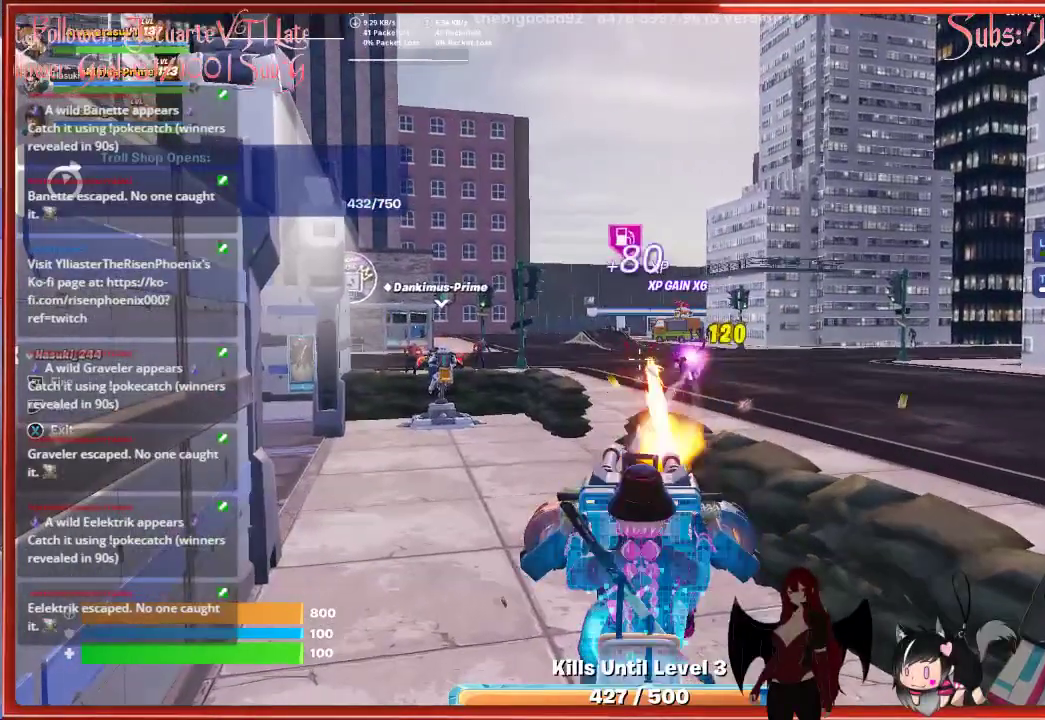
{"dt_ms": 500, "buttons": [], "left_stick": "center", "right_stick": "right", "events": [[17, "R2", "up"], [33, "right_stick", "center"], [483, "right_stick", "right"]]}
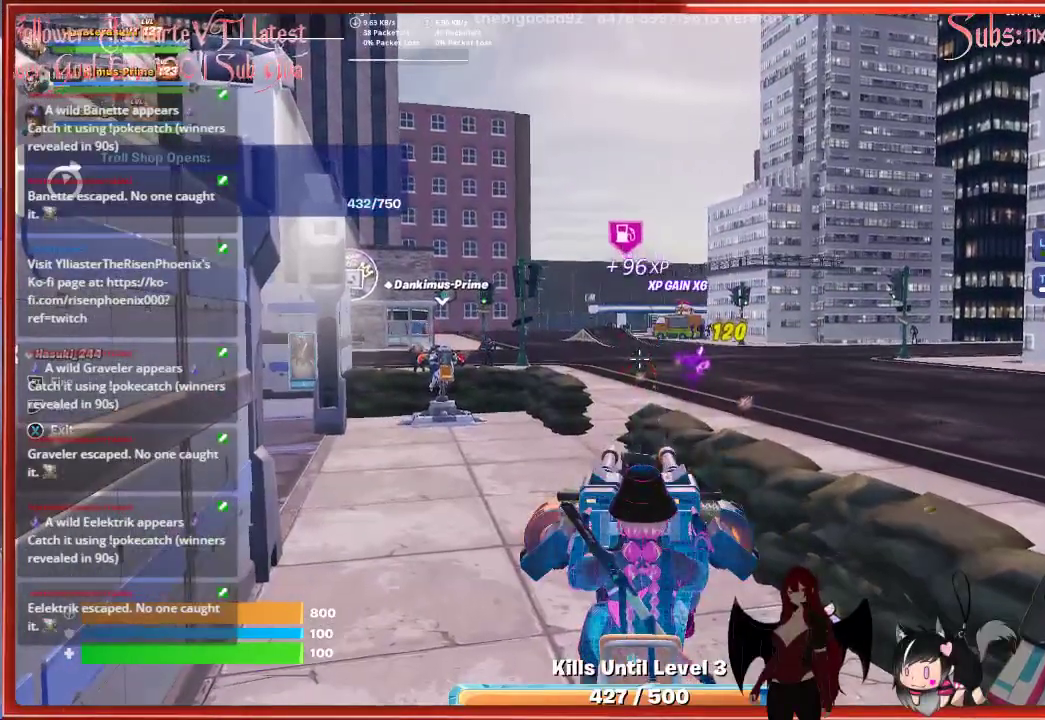
{"dt_ms": 500, "buttons": [], "left_stick": "center", "right_stick": "up-right", "events": [[400, "right_stick", "up-right"]]}
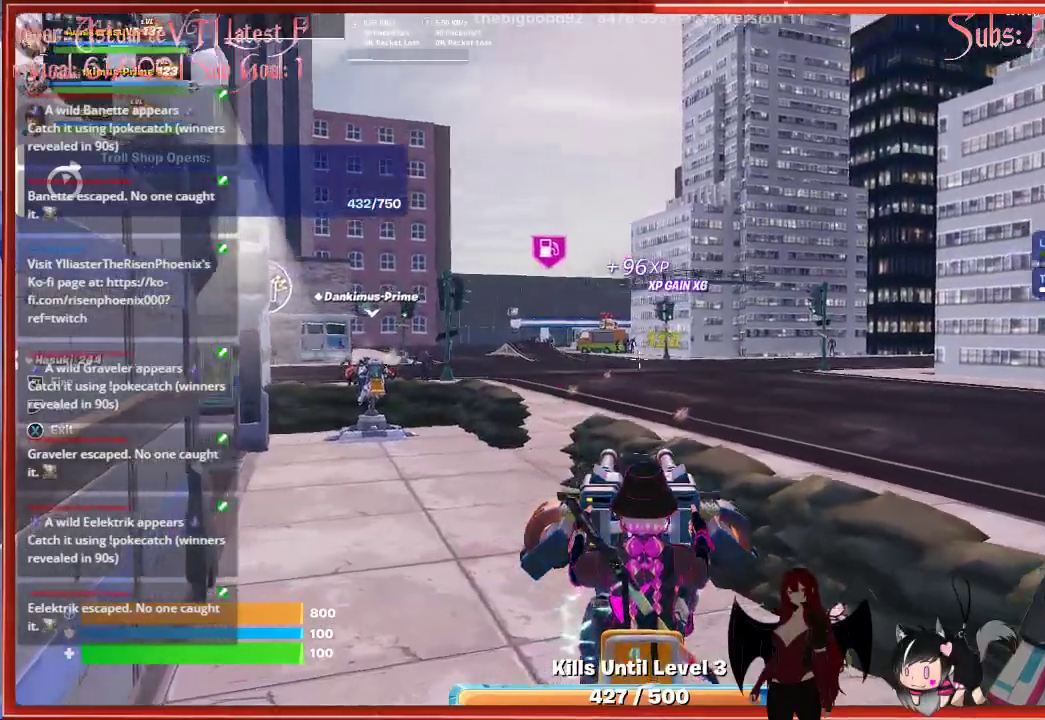
{"dt_ms": 500, "buttons": [], "left_stick": "center", "right_stick": "down-left", "events": [[100, "right_stick", "center"], [400, "right_stick", "down-left"]]}
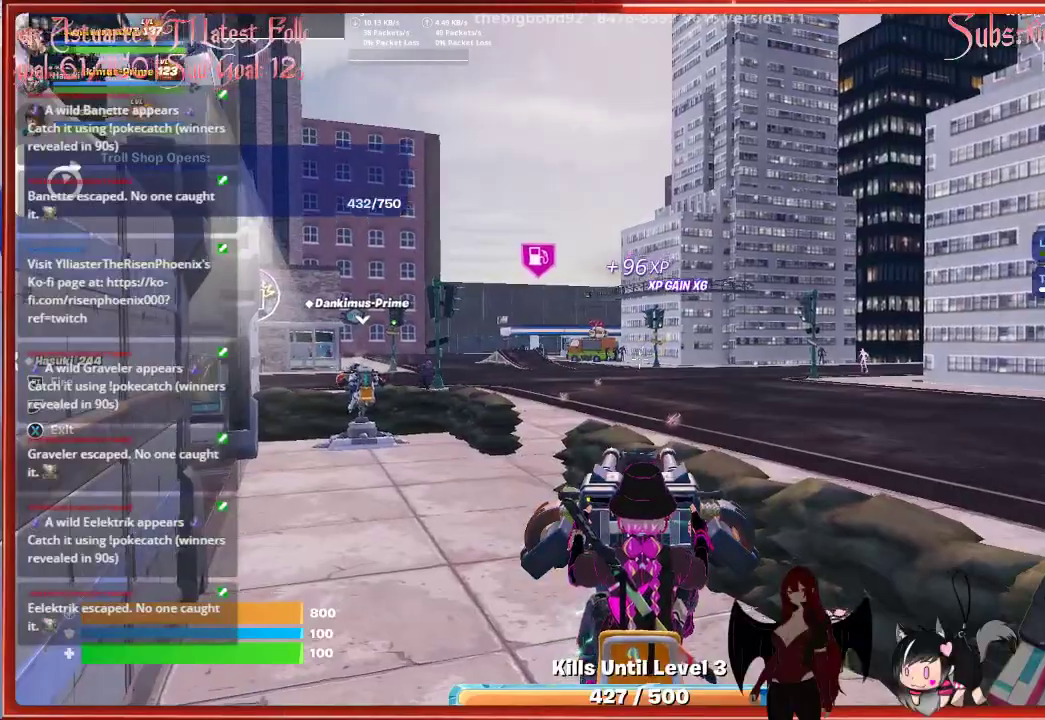
{"dt_ms": 500, "buttons": [], "left_stick": "center", "right_stick": "center", "events": [[167, "right_stick", "center"]]}
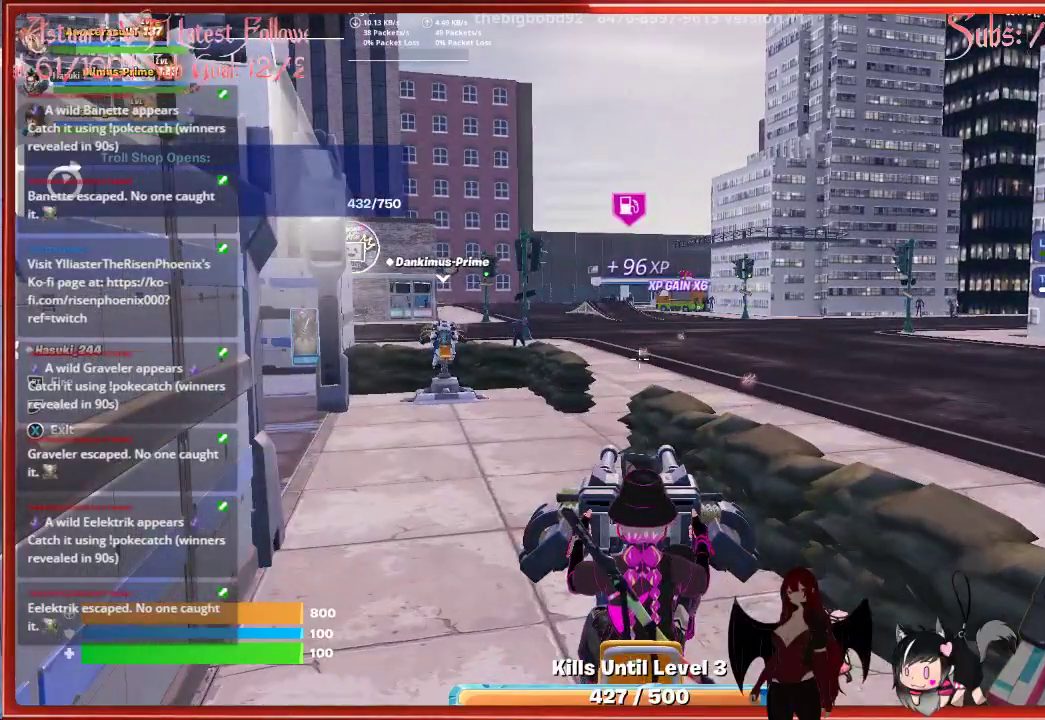
{"dt_ms": 500, "buttons": [], "left_stick": "center", "right_stick": "right", "events": [[450, "right_stick", "right"]]}
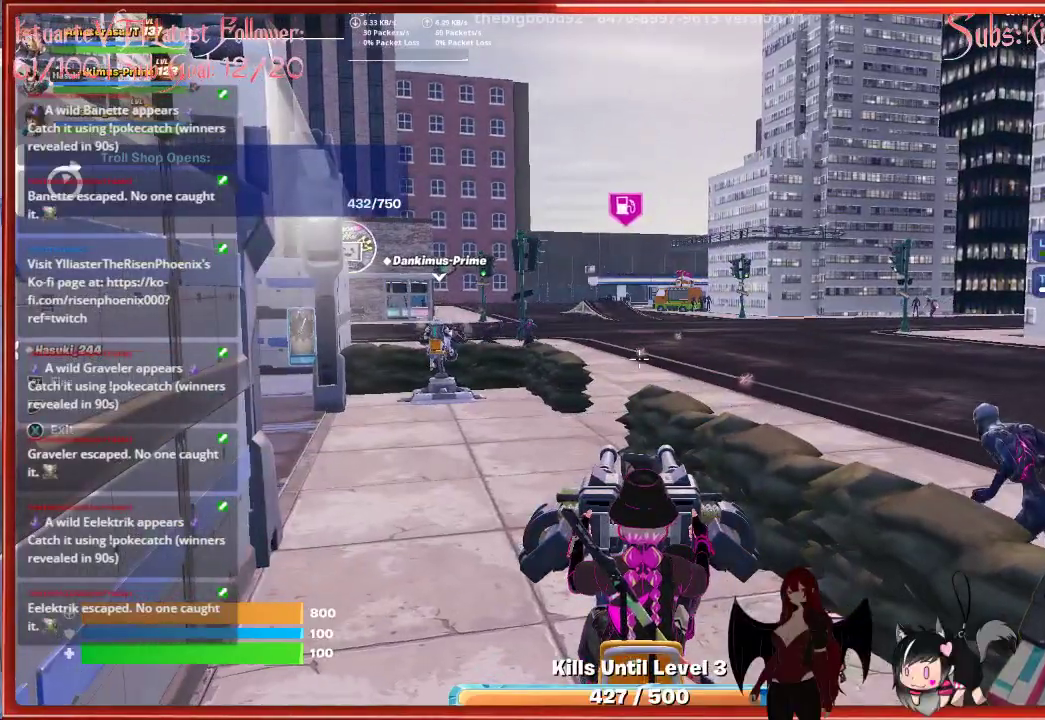
{"dt_ms": 500, "buttons": [], "left_stick": "center", "right_stick": "center", "events": [[283, "R2", "down"], [300, "right_stick", "center"], [400, "R2", "up"]]}
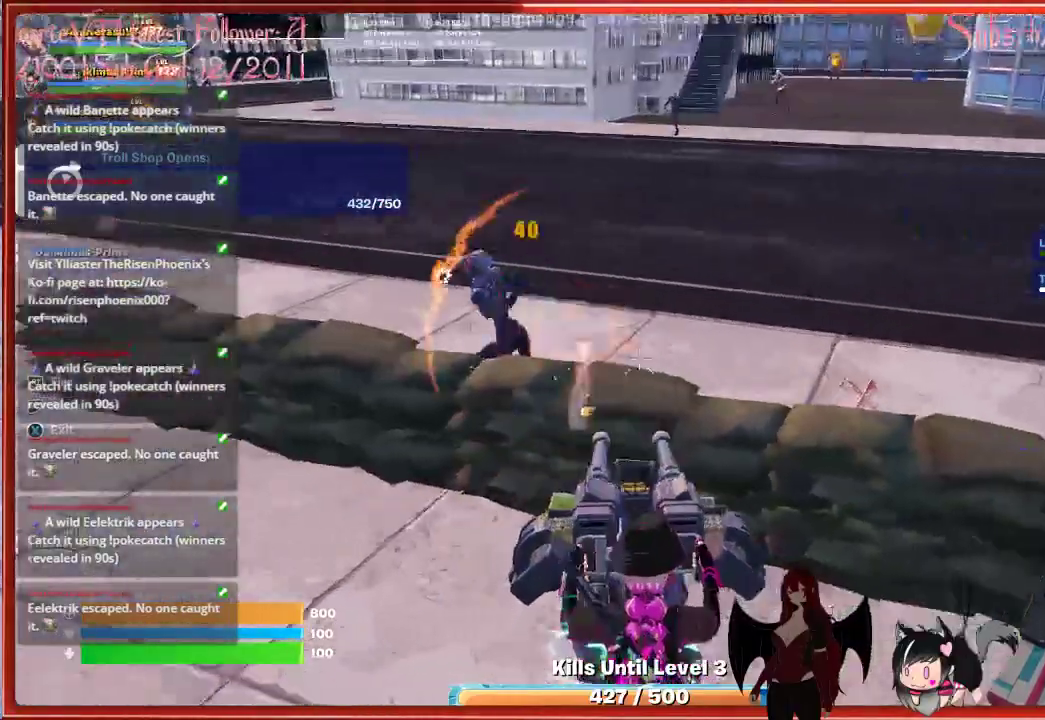
{"dt_ms": 500, "buttons": ["R2"], "left_stick": "center", "right_stick": "up-left", "events": [[17, "right_stick", "left"], [367, "right_stick", "up-left"], [400, "R2", "down"]]}
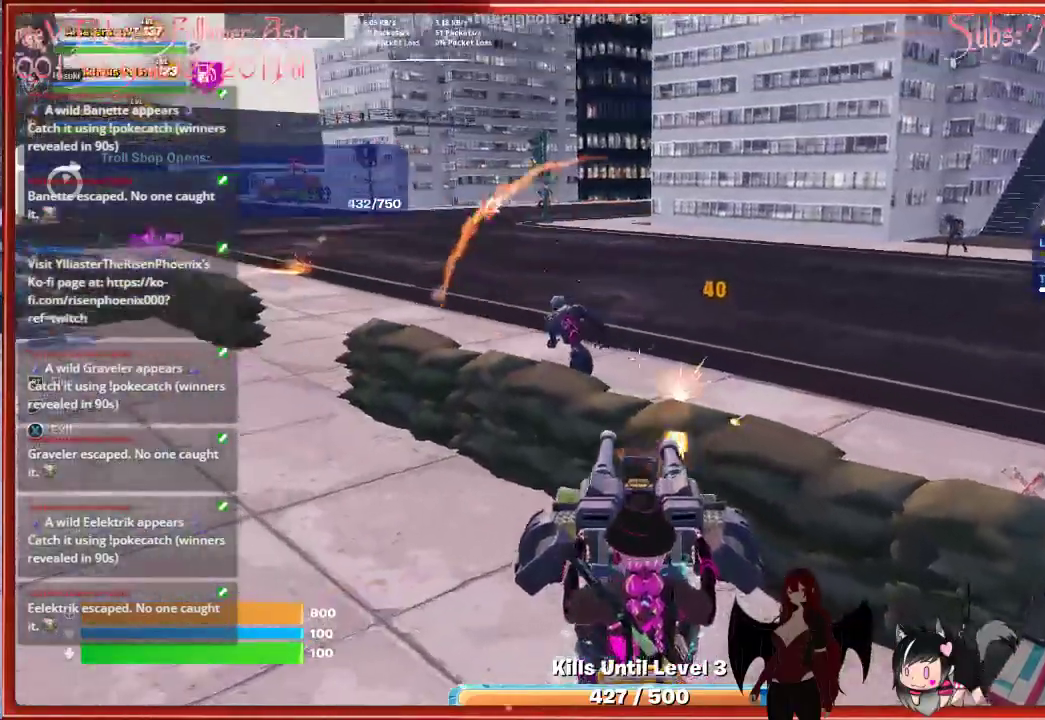
{"dt_ms": 500, "buttons": [], "left_stick": "center", "right_stick": "up-left", "events": [[50, "R2", "up"], [67, "right_stick", "left"], [267, "R2", "down"], [267, "right_stick", "up-left"], [400, "R2", "up"]]}
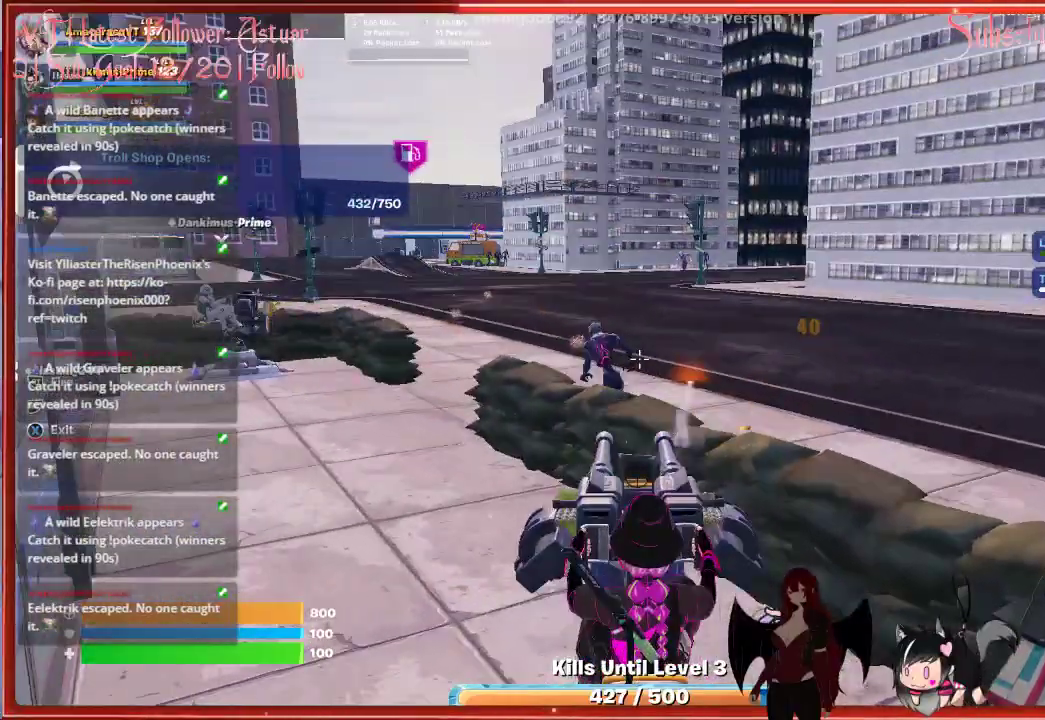
{"dt_ms": 500, "buttons": ["R2"], "left_stick": "center", "right_stick": "up-left", "events": [[117, "R2", "down"], [250, "R2", "up"], [483, "R2", "down"]]}
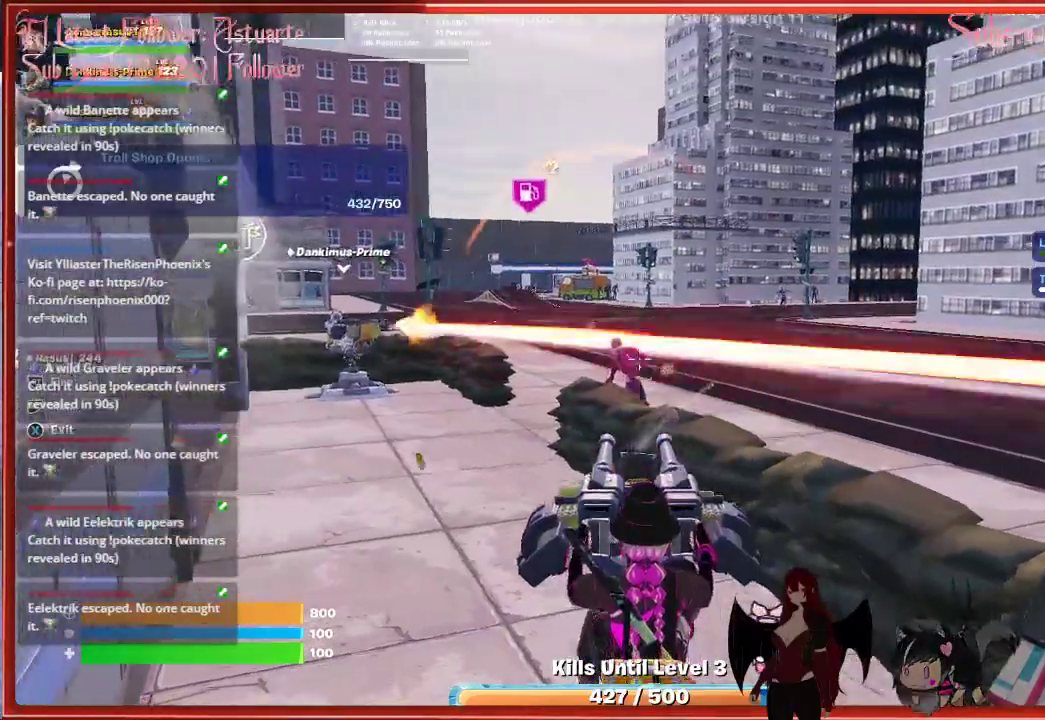
{"dt_ms": 500, "buttons": [], "left_stick": "center", "right_stick": "up-left", "events": [[100, "R2", "up"], [333, "R2", "down"], [467, "R2", "up"]]}
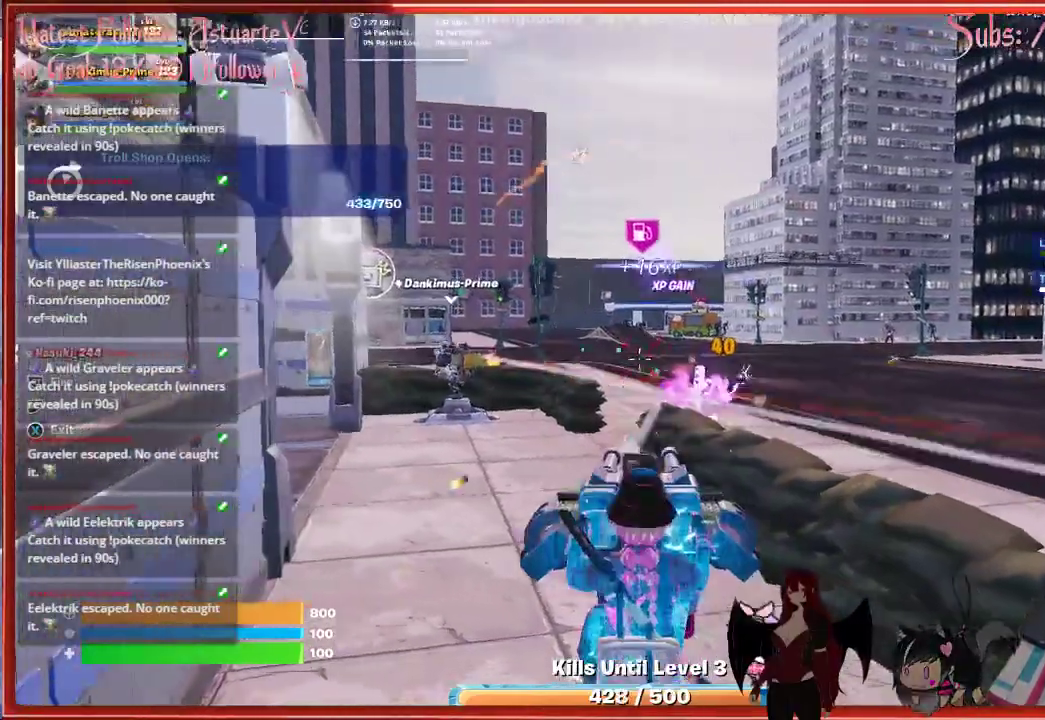
{"dt_ms": 500, "buttons": [], "left_stick": "center", "right_stick": "up-left", "events": []}
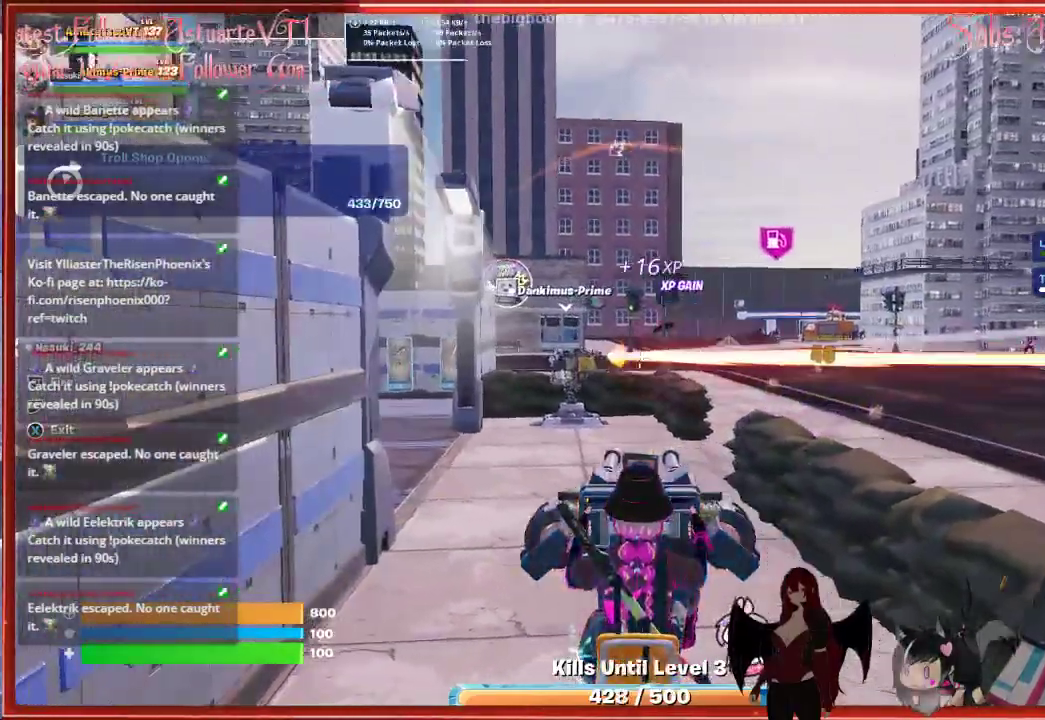
{"dt_ms": 500, "buttons": [], "left_stick": "center", "right_stick": "right", "events": [[50, "right_stick", "center"], [283, "right_stick", "right"]]}
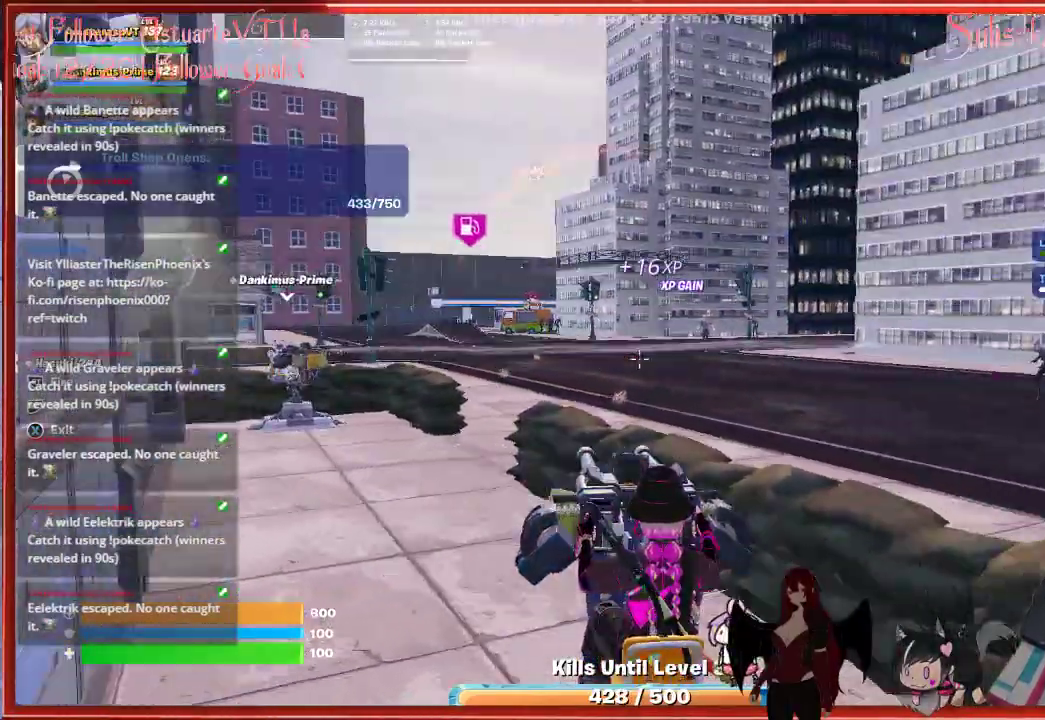
{"dt_ms": 500, "buttons": ["R2"], "left_stick": "center", "right_stick": "right", "events": [[483, "R2", "down"]]}
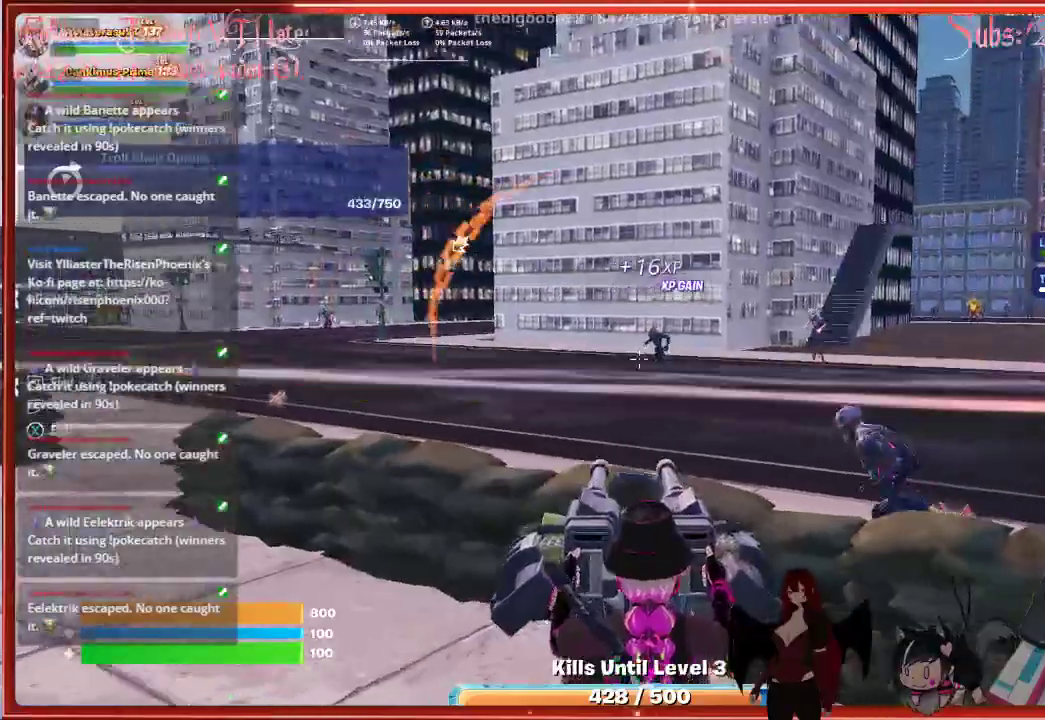
{"dt_ms": 500, "buttons": [], "left_stick": "center", "right_stick": "left", "events": [[83, "right_stick", "center"], [150, "R2", "up"], [333, "R2", "down"], [450, "R2", "up"], [483, "right_stick", "left"]]}
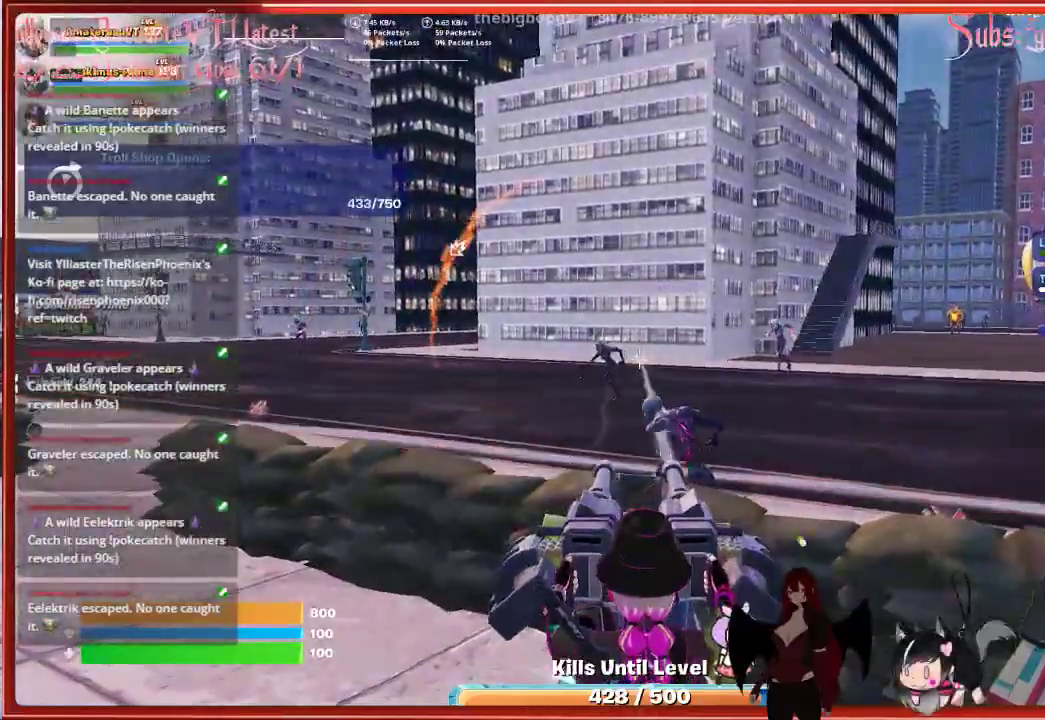
{"dt_ms": 500, "buttons": ["R2"], "left_stick": "center", "right_stick": "left", "events": [[183, "R2", "down"], [183, "right_stick", "up-left"], [317, "right_stick", "center"], [333, "R2", "up"], [400, "right_stick", "left"], [483, "R2", "down"]]}
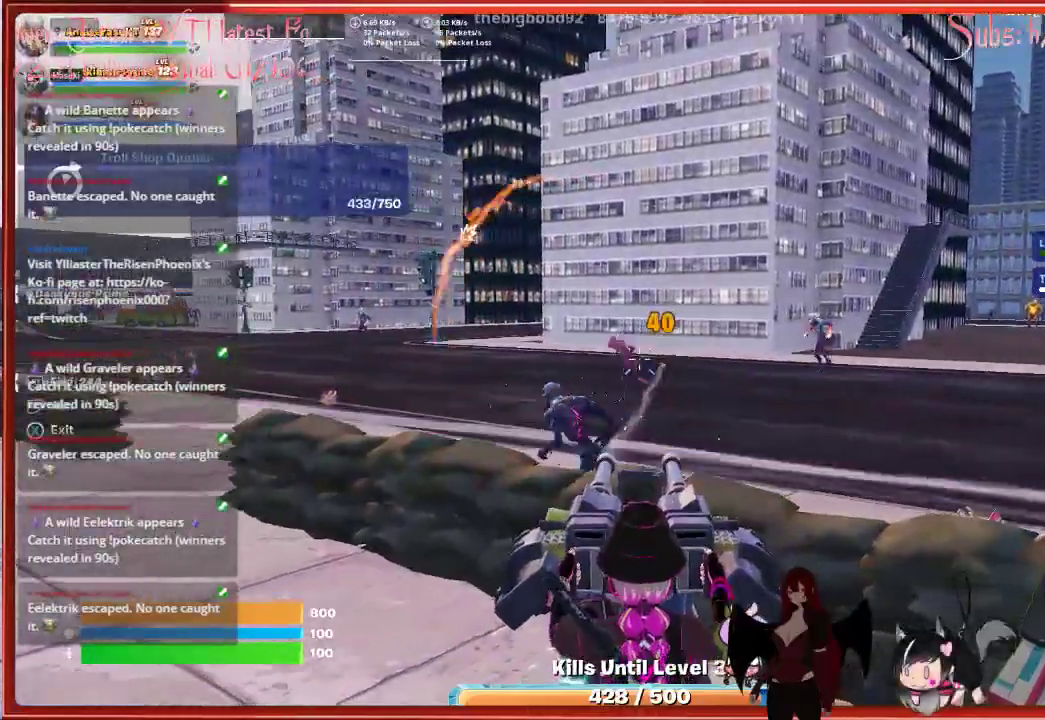
{"dt_ms": 500, "buttons": ["R2"], "left_stick": "center", "right_stick": "left", "events": [[100, "R2", "up"], [217, "R2", "down"], [350, "R2", "up"], [467, "R2", "down"]]}
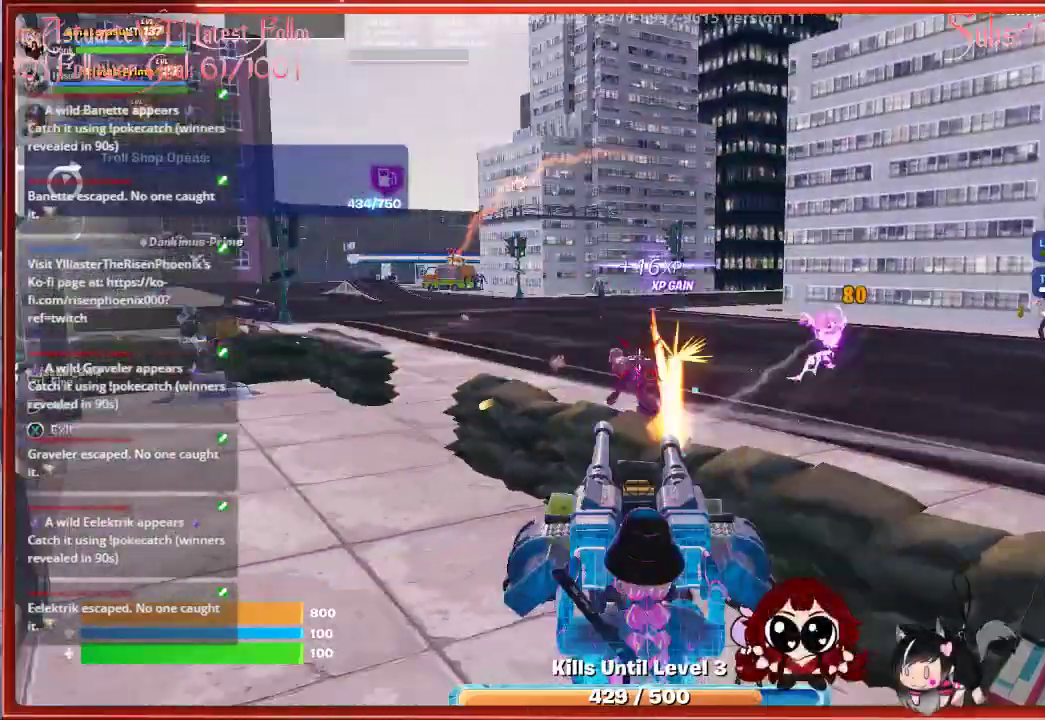
{"dt_ms": 500, "buttons": [], "left_stick": "center", "right_stick": "right", "events": [[67, "R2", "up"], [133, "R2", "down"], [233, "R2", "up"], [233, "right_stick", "center"], [383, "R2", "down"], [483, "R2", "up"], [500, "right_stick", "right"]]}
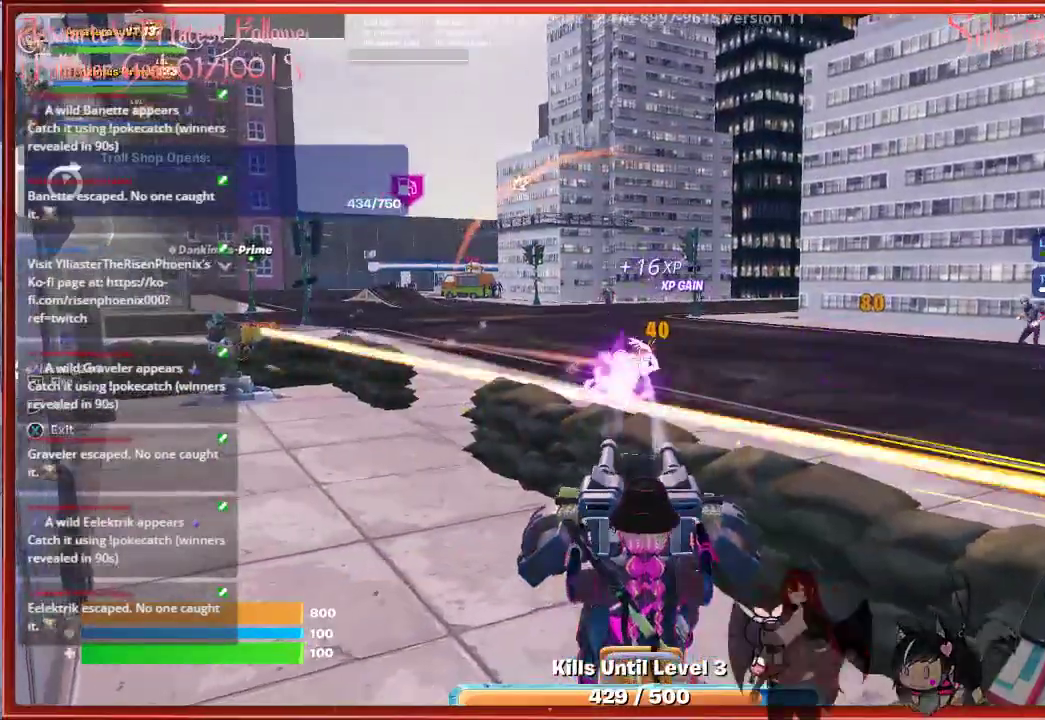
{"dt_ms": 500, "buttons": ["R2"], "left_stick": "center", "right_stick": "center", "events": [[367, "R2", "down"], [383, "right_stick", "center"]]}
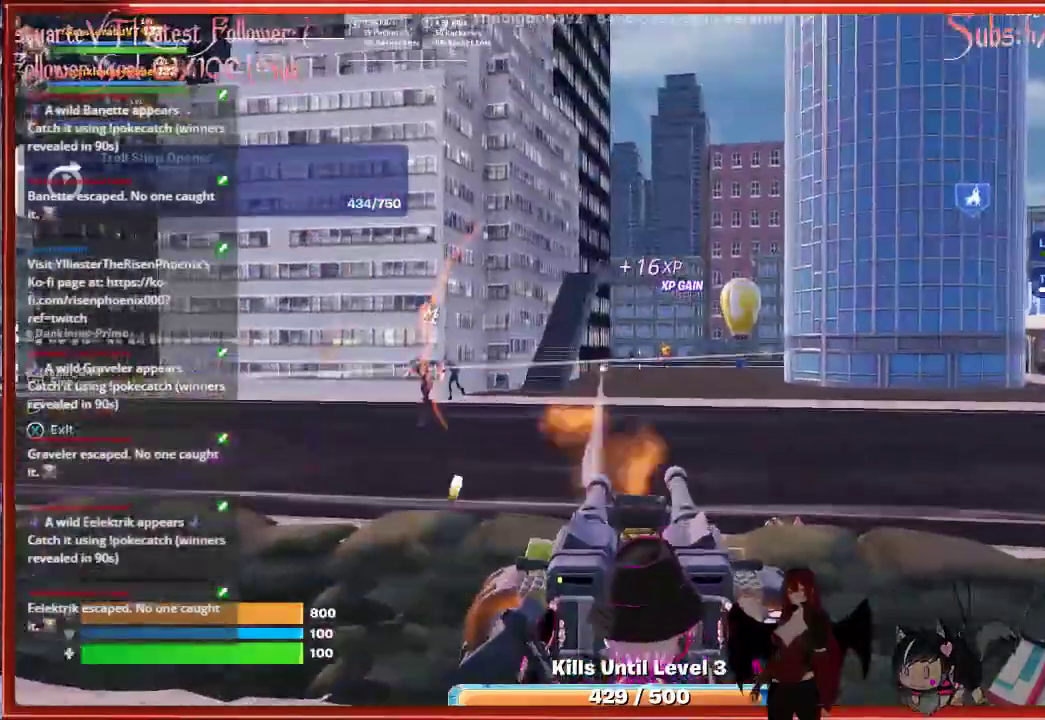
{"dt_ms": 500, "buttons": [], "left_stick": "center", "right_stick": "center", "events": [[17, "R2", "up"], [67, "right_stick", "left"], [317, "R2", "down"], [383, "right_stick", "center"], [467, "R2", "up"]]}
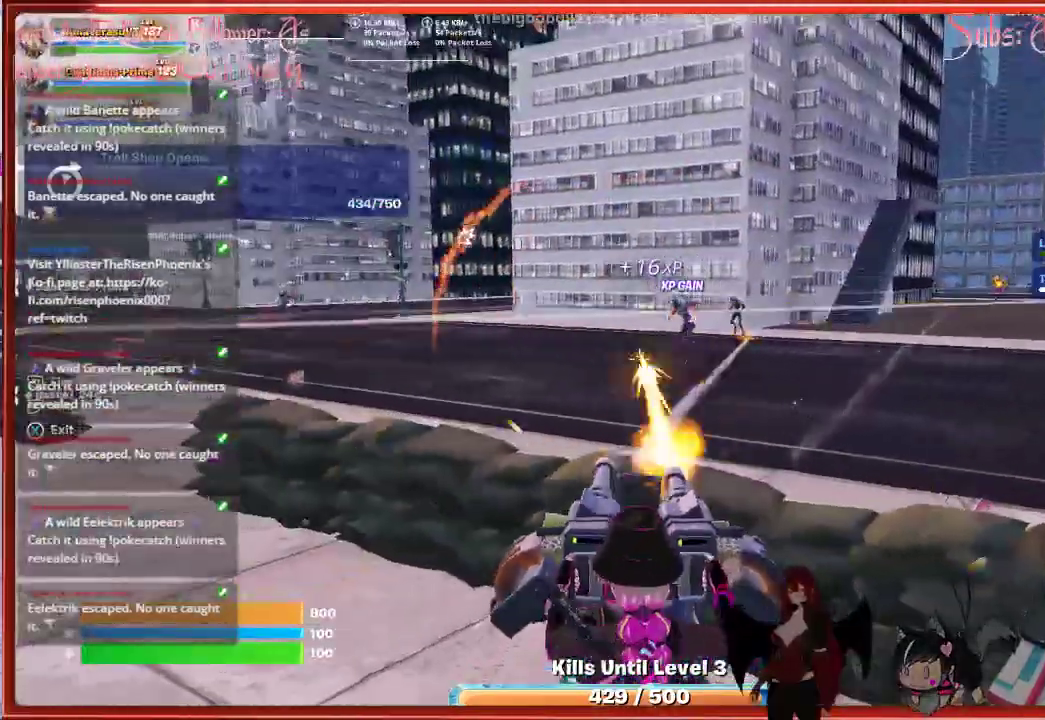
{"dt_ms": 500, "buttons": ["R2"], "left_stick": "center", "right_stick": "up-right"}
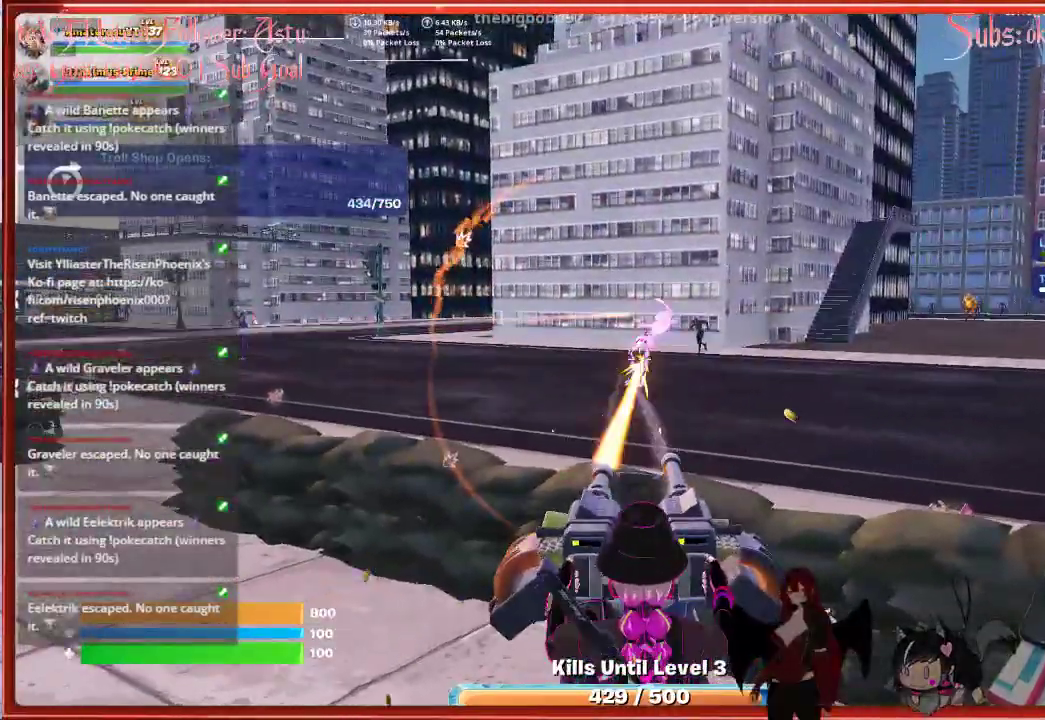
{"dt_ms": 500, "buttons": [], "left_stick": "center", "right_stick": "center", "events": [[83, "R2", "up"], [133, "right_stick", "right"], [283, "right_stick", "center"], [333, "R2", "down"], [450, "R2", "up"]]}
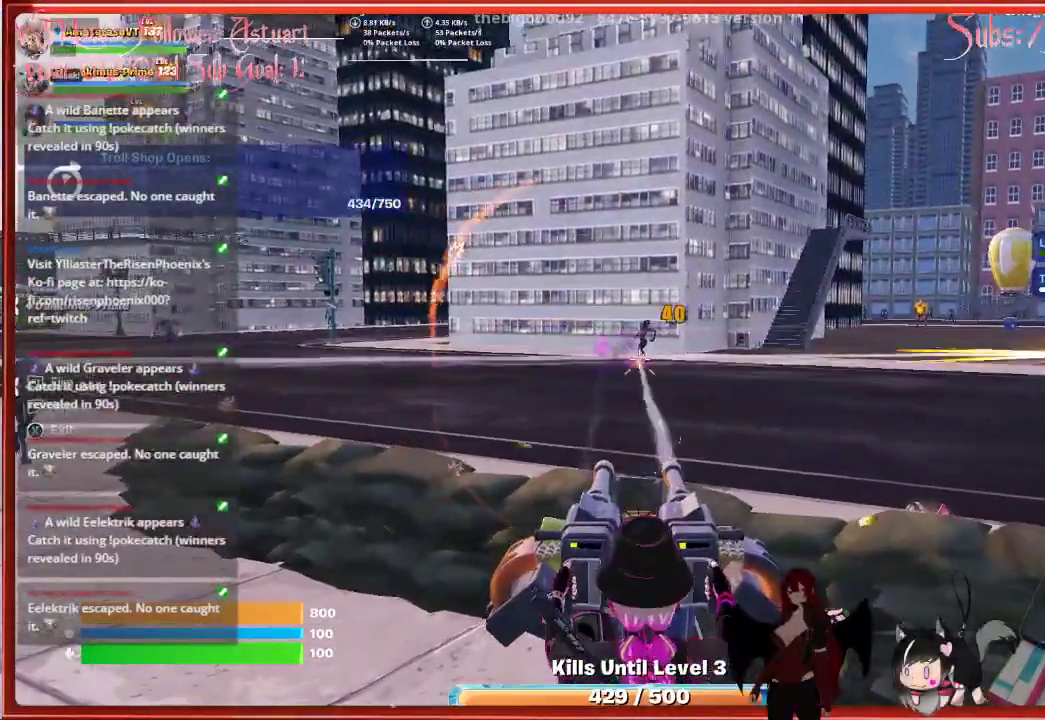
{"dt_ms": 1000, "buttons": ["R2"], "left_stick": "center", "right_stick": "center"}
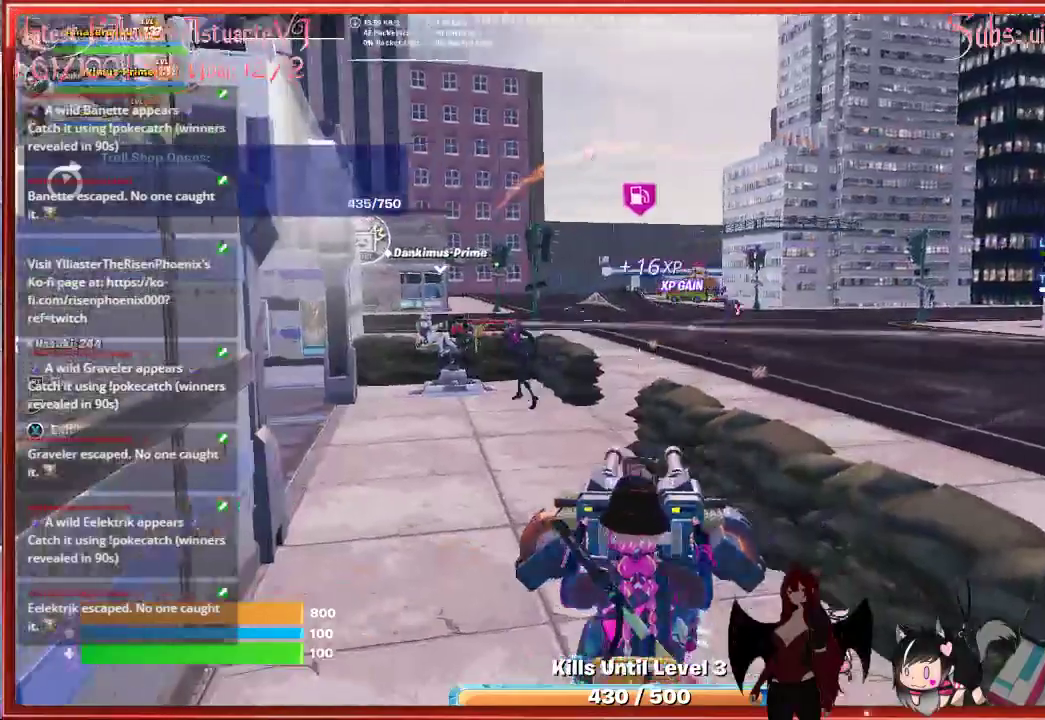
{"dt_ms": 500, "buttons": [], "left_stick": "center", "right_stick": "left", "events": [[100, "R2", "up"], [167, "right_stick", "left"]]}